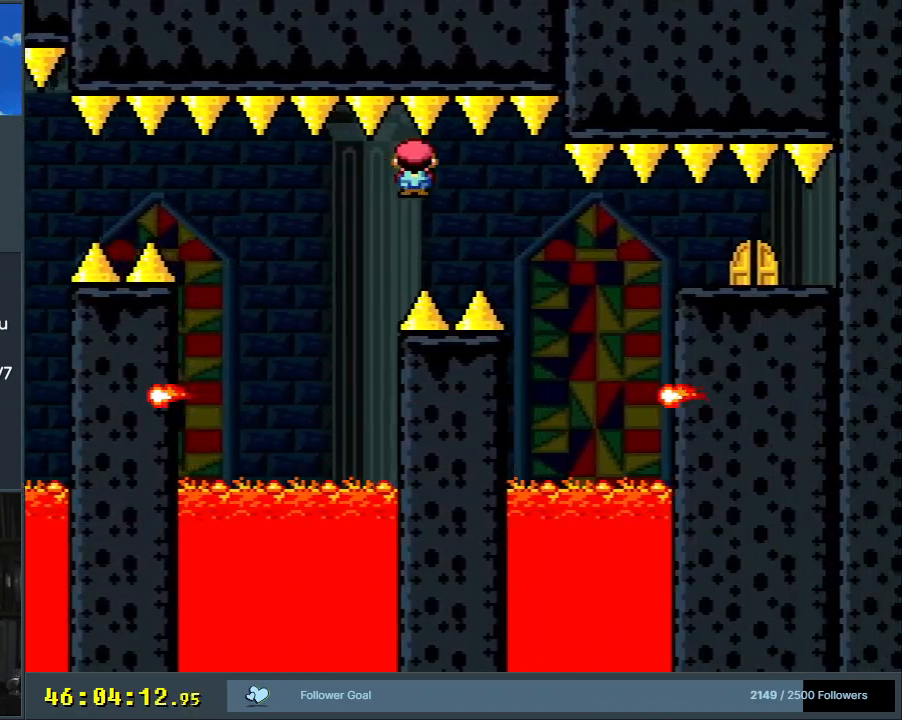
Gameplay with a controller (Nintendo layout); each line is a JSON object with the inputs held at the frame after it. "events" lists button and stick changes between this image and that frame as [ms after this image, input, new state], when the widget could be followed in between. Not read: L3 R3.
{"buttons": ["A", "X", "DPAD_RIGHT"], "events": [[133, "A", "up"], [167, "DPAD_RIGHT", "up"], [350, "DPAD_LEFT", "down"], [400, "A", "down"], [417, "DPAD_LEFT", "up"], [417, "DPAD_UP", "down"], [450, "DPAD_RIGHT", "down"], [450, "DPAD_UP", "up"]]}
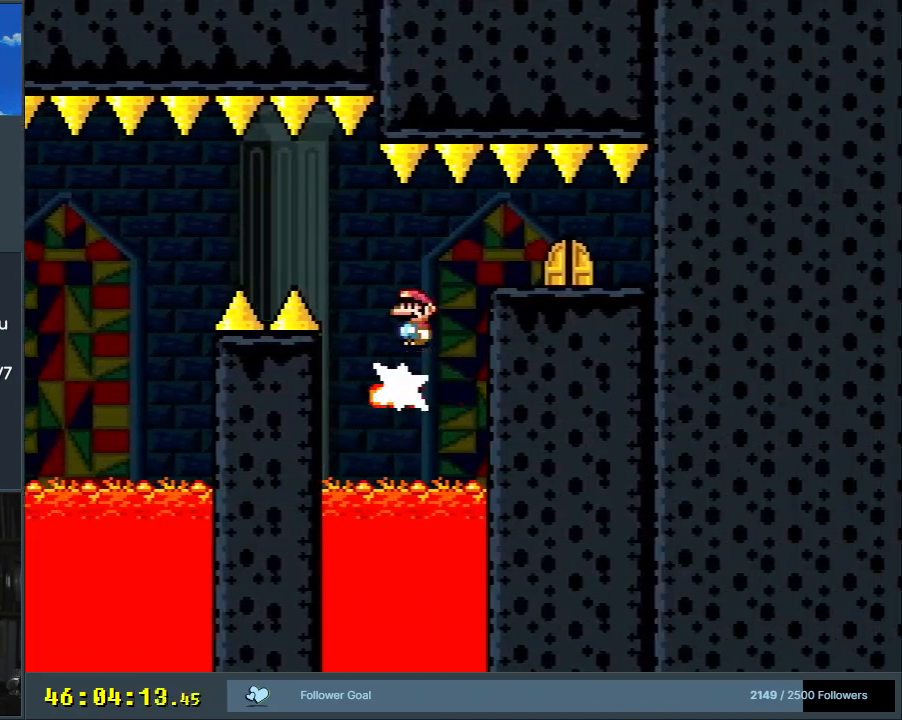
{"buttons": ["X", "DPAD_LEFT"], "events": [[17, "A", "up"], [217, "DPAD_RIGHT", "up"], [433, "DPAD_LEFT", "down"]]}
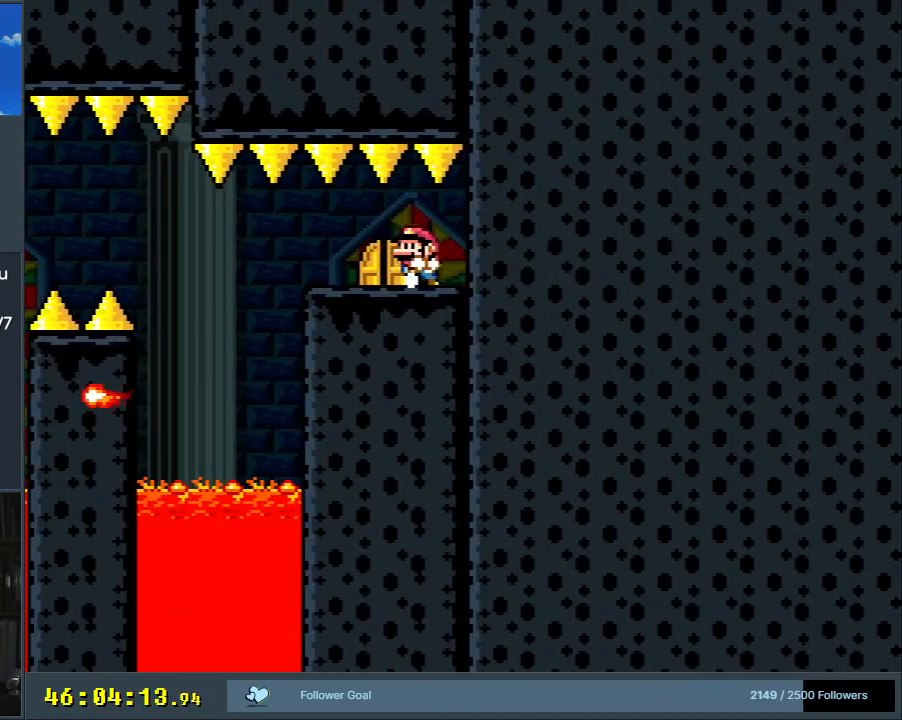
{"buttons": ["X", "DPAD_LEFT"], "events": [[117, "DPAD_LEFT", "up"], [267, "DPAD_LEFT", "down"], [350, "DPAD_LEFT", "up"], [500, "DPAD_LEFT", "down"]]}
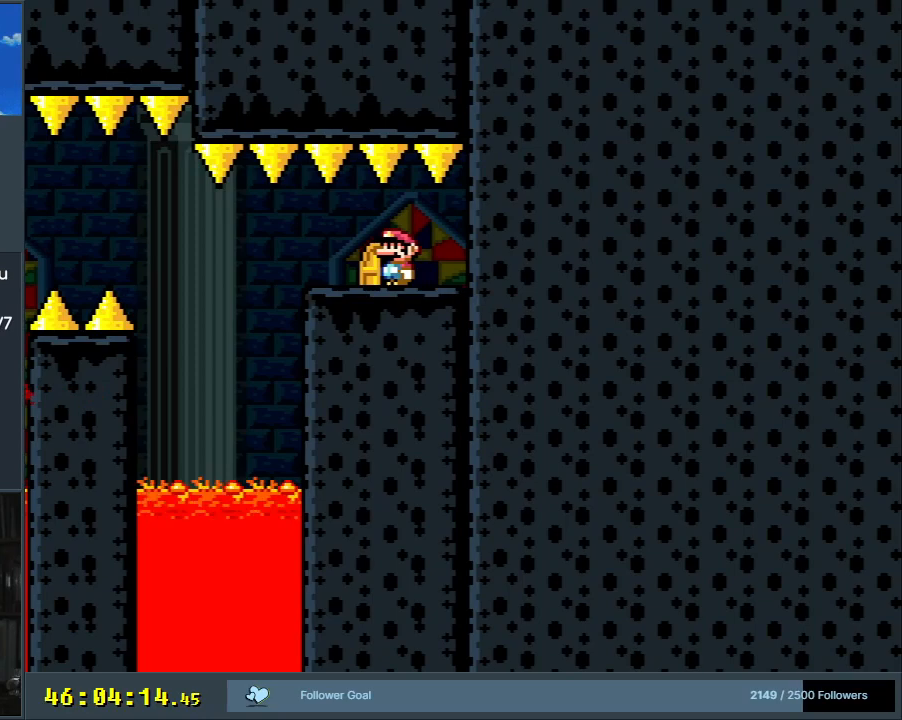
{"buttons": [], "events": [[83, "DPAD_LEFT", "up"], [183, "X", "up"], [217, "DPAD_UP", "down"], [350, "DPAD_UP", "up"]]}
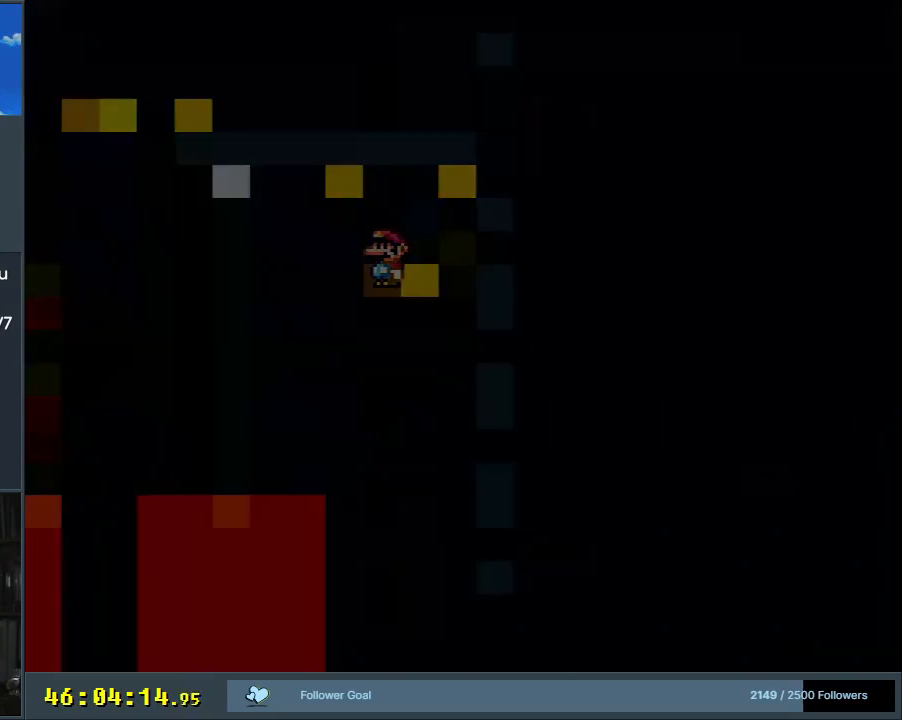
{"buttons": [], "events": []}
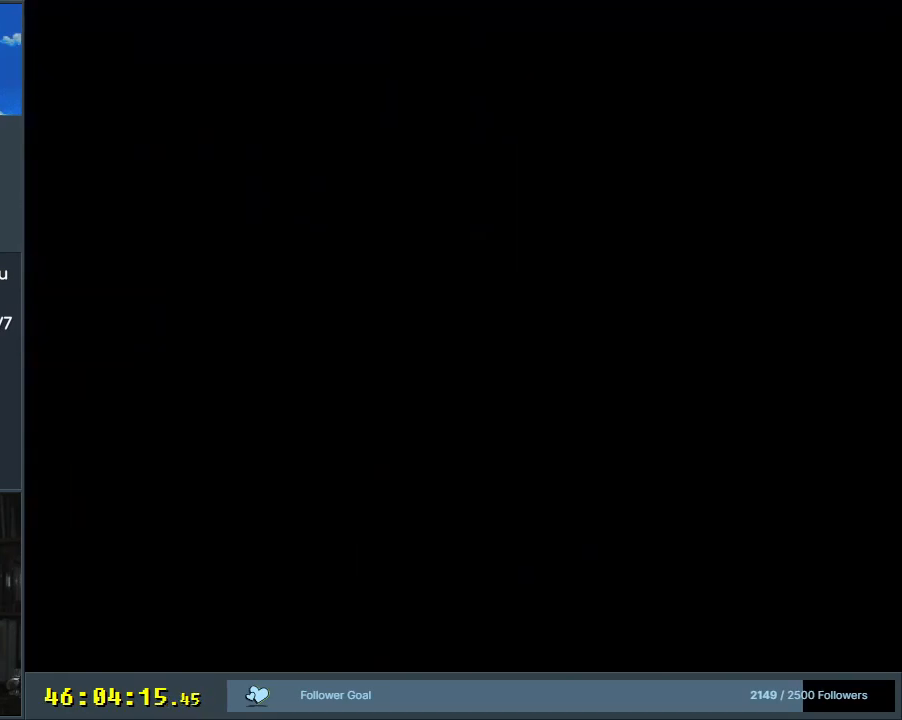
{"buttons": [], "events": []}
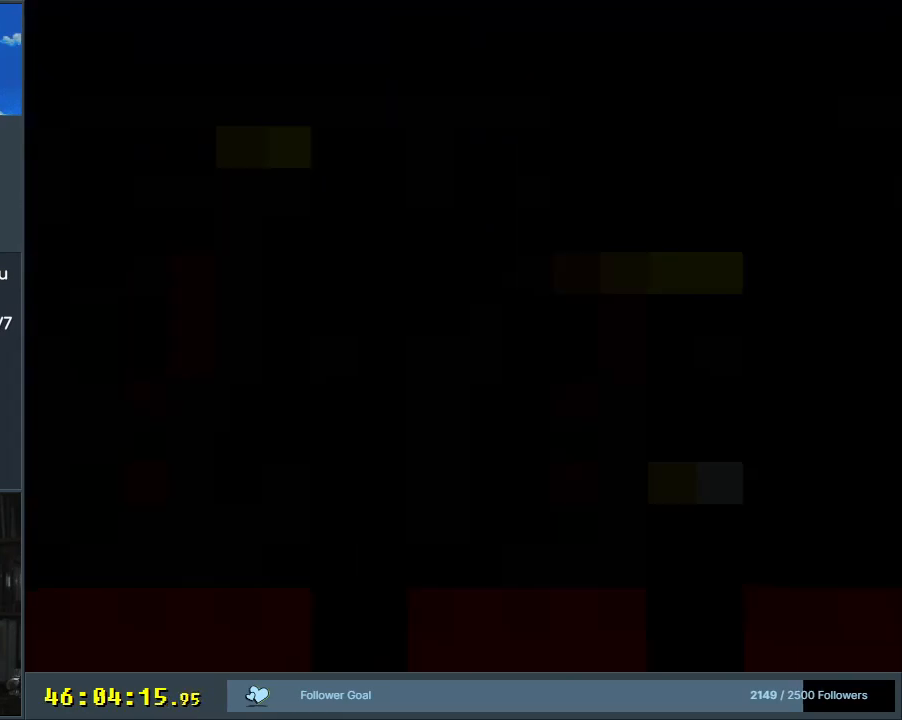
{"buttons": ["START"], "events": [[500, "START", "down"]]}
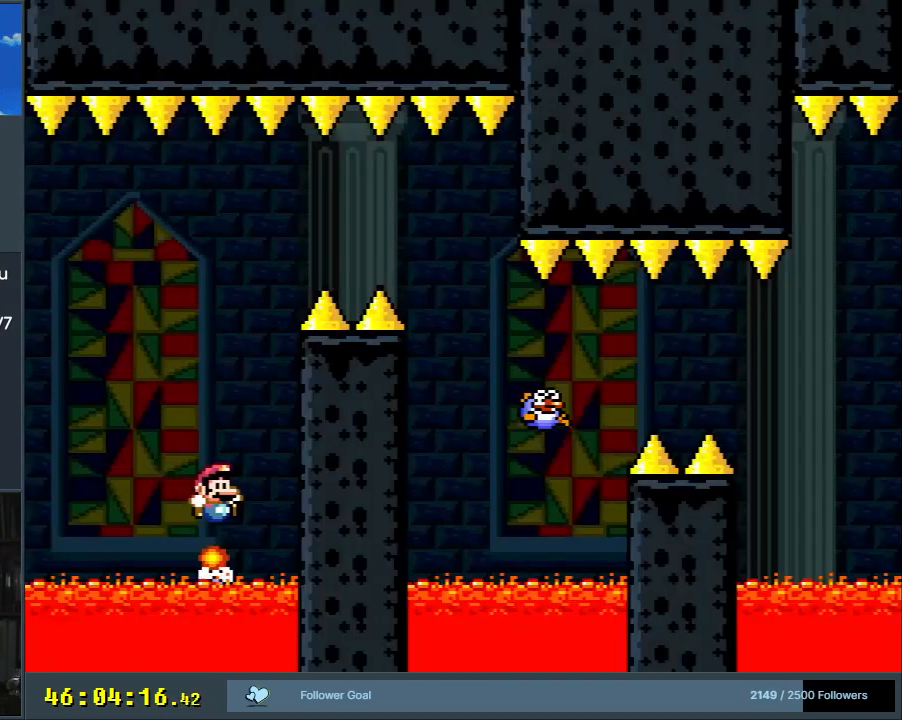
{"buttons": [], "events": [[183, "START", "up"], [350, "Y", "down"], [467, "Y", "up"]]}
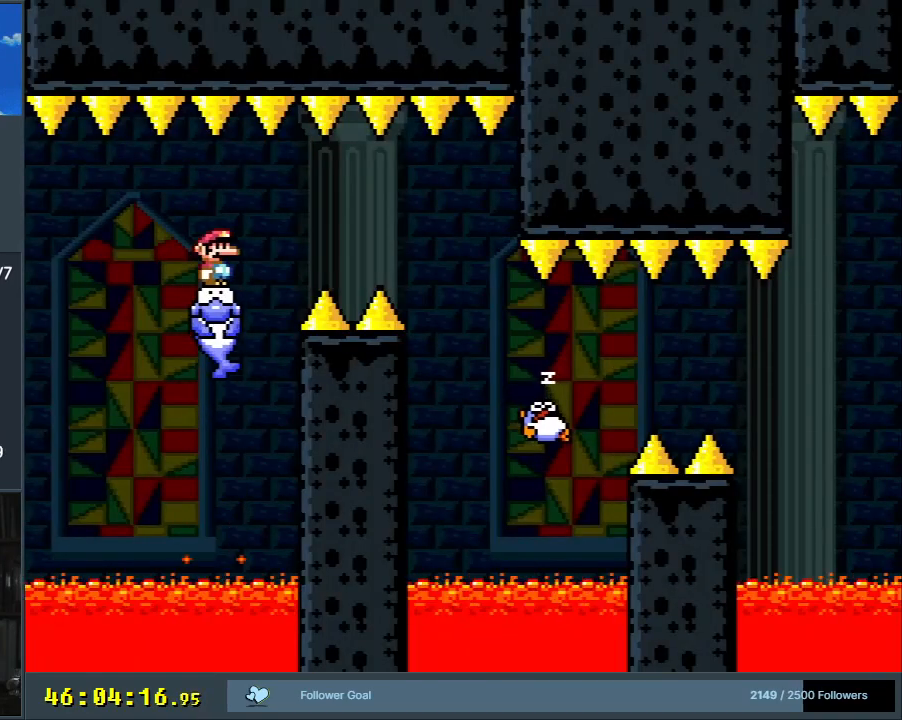
{"buttons": [], "events": [[167, "START", "down"], [350, "START", "up"]]}
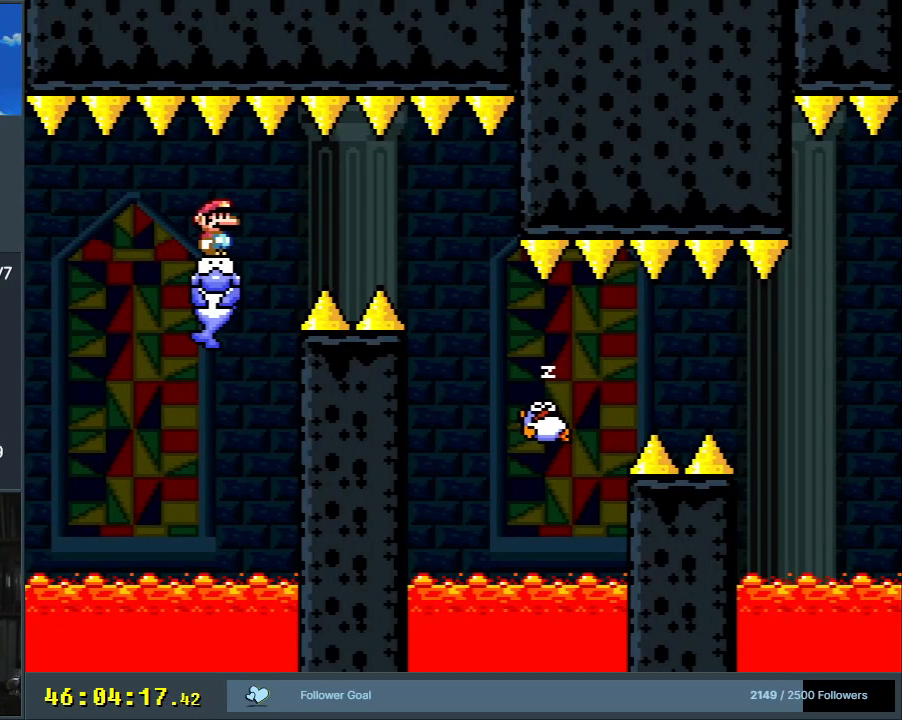
{"buttons": [], "events": []}
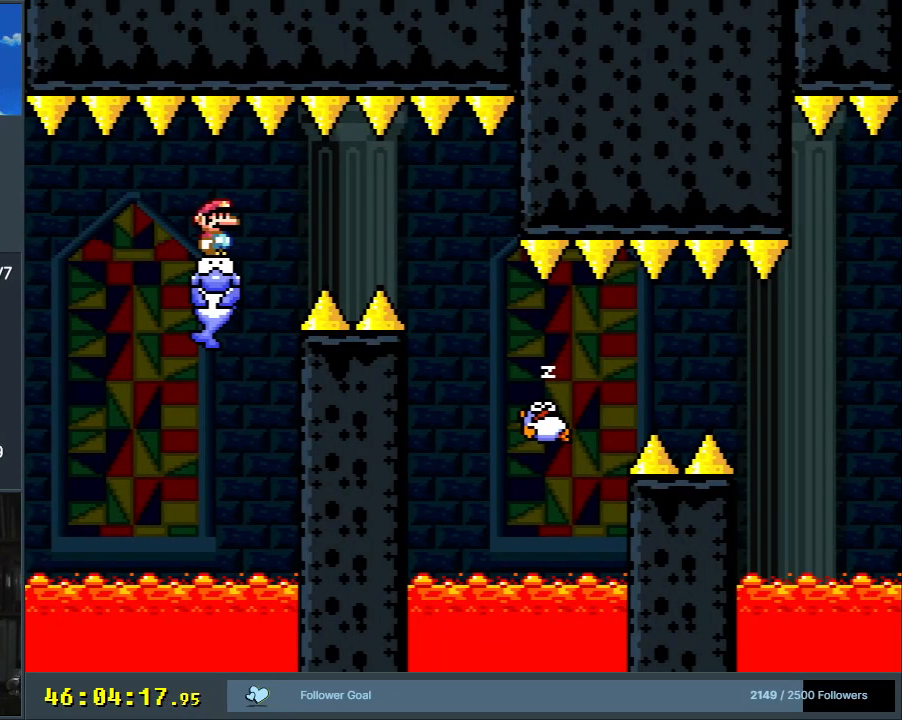
{"buttons": [], "events": []}
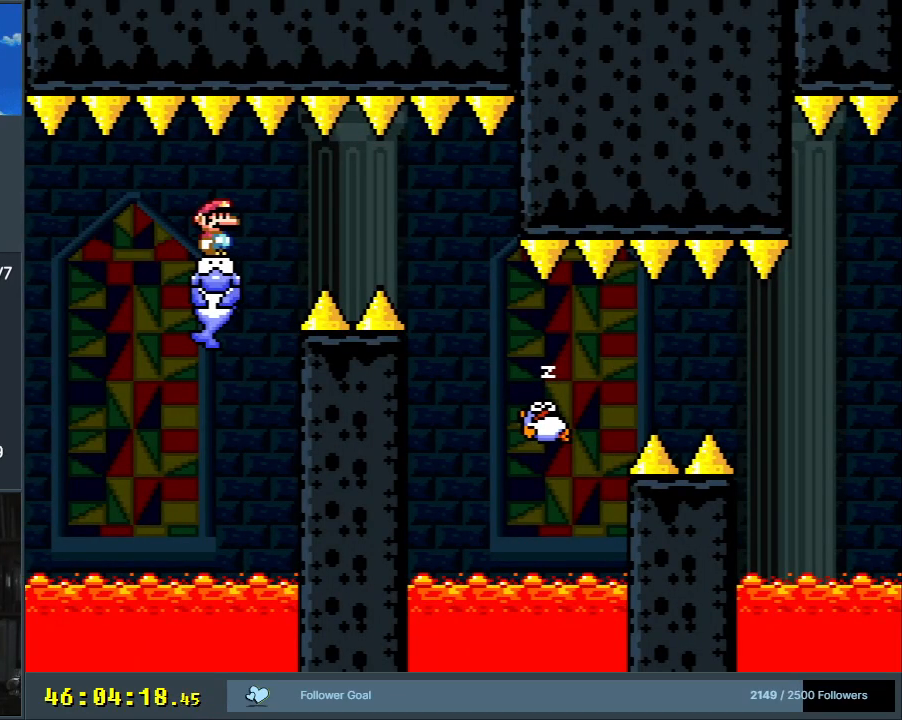
{"buttons": ["X"], "events": [[150, "START", "down"], [283, "START", "up"], [350, "Y", "down"], [417, "Y", "up"], [433, "X", "down"]]}
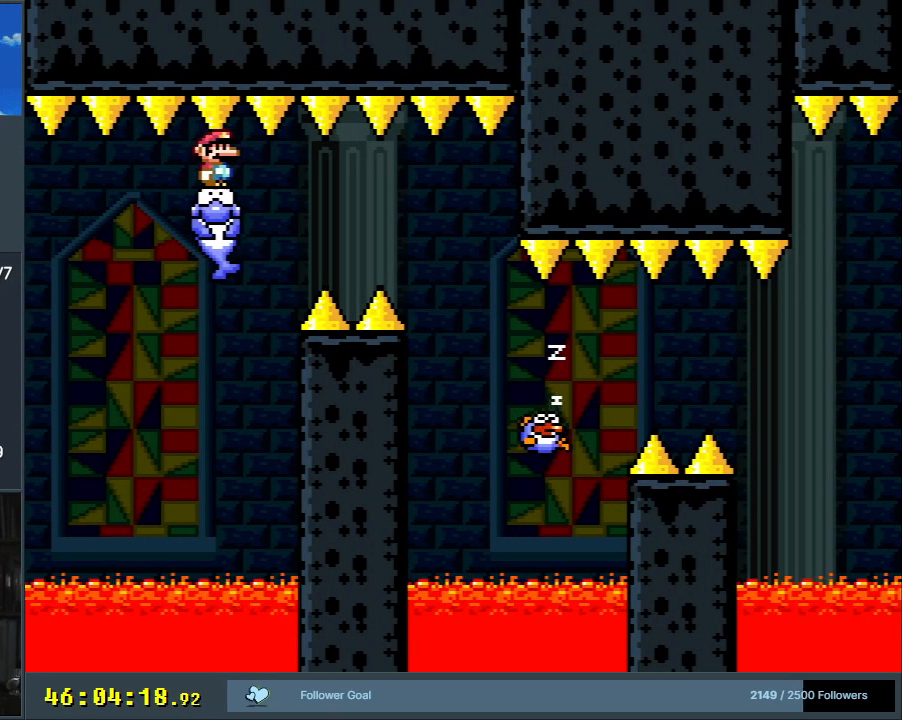
{"buttons": ["X"], "events": []}
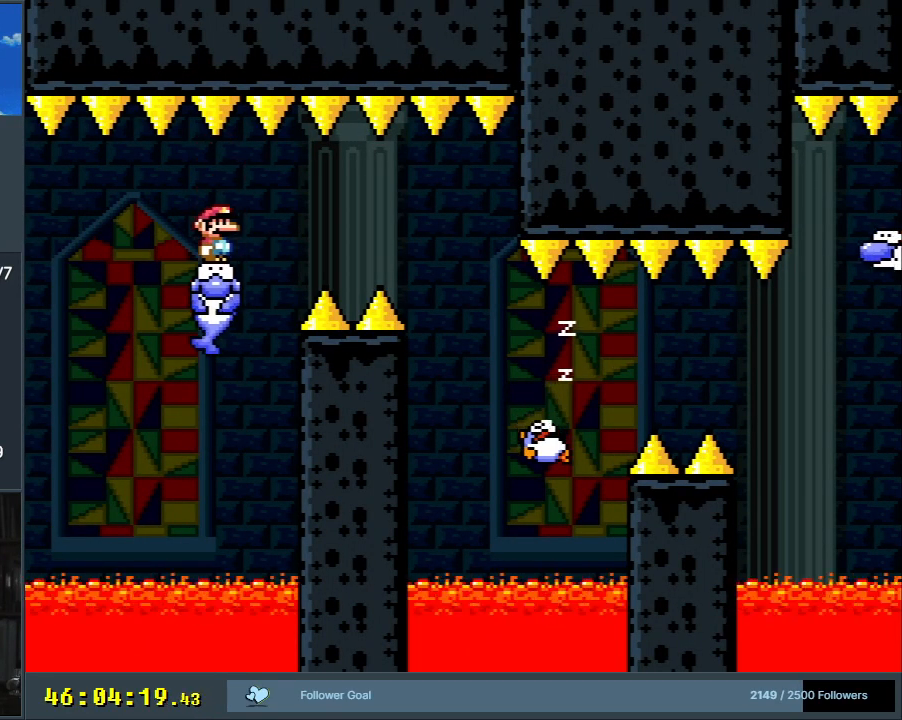
{"buttons": ["A", "X", "DPAD_RIGHT"], "events": [[333, "DPAD_RIGHT", "down"], [417, "A", "down"]]}
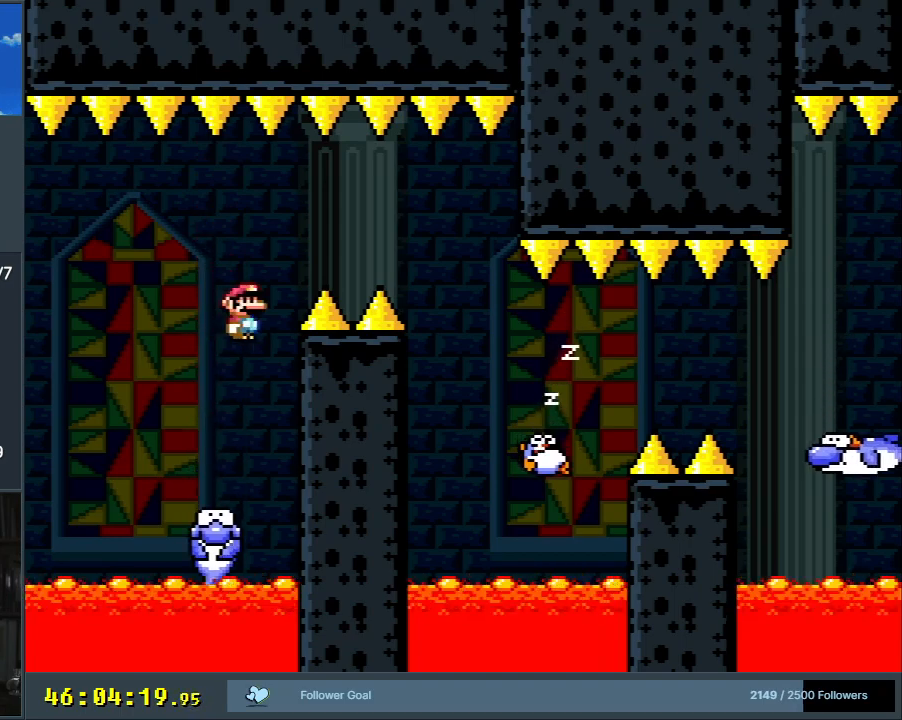
{"buttons": ["A", "X"], "events": [[383, "DPAD_RIGHT", "up"]]}
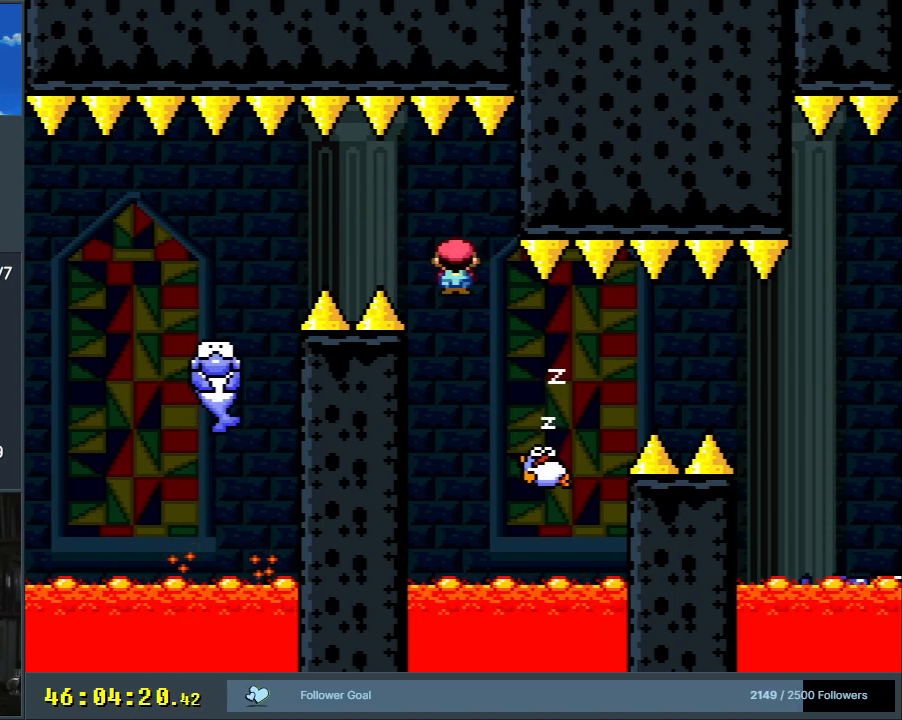
{"buttons": ["X", "DPAD_LEFT"], "events": [[33, "A", "up"], [83, "DPAD_LEFT", "down"], [150, "DPAD_LEFT", "up"], [383, "DPAD_LEFT", "down"]]}
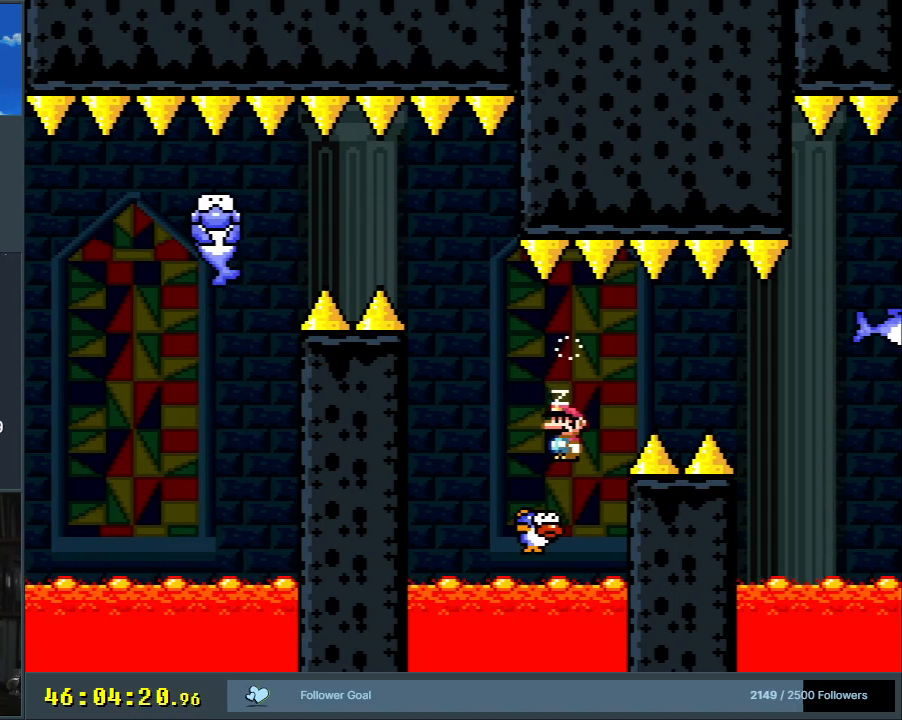
{"buttons": ["X", "DPAD_RIGHT"], "events": [[17, "DPAD_LEFT", "up"], [500, "DPAD_RIGHT", "down"]]}
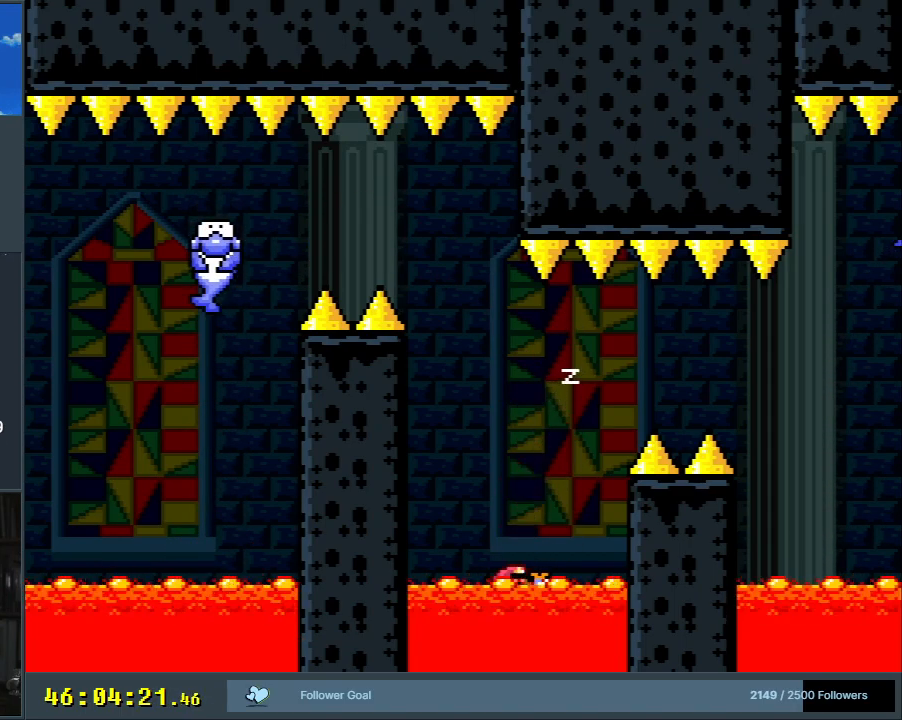
{"buttons": [], "events": [[133, "DPAD_RIGHT", "up"], [200, "X", "up"]]}
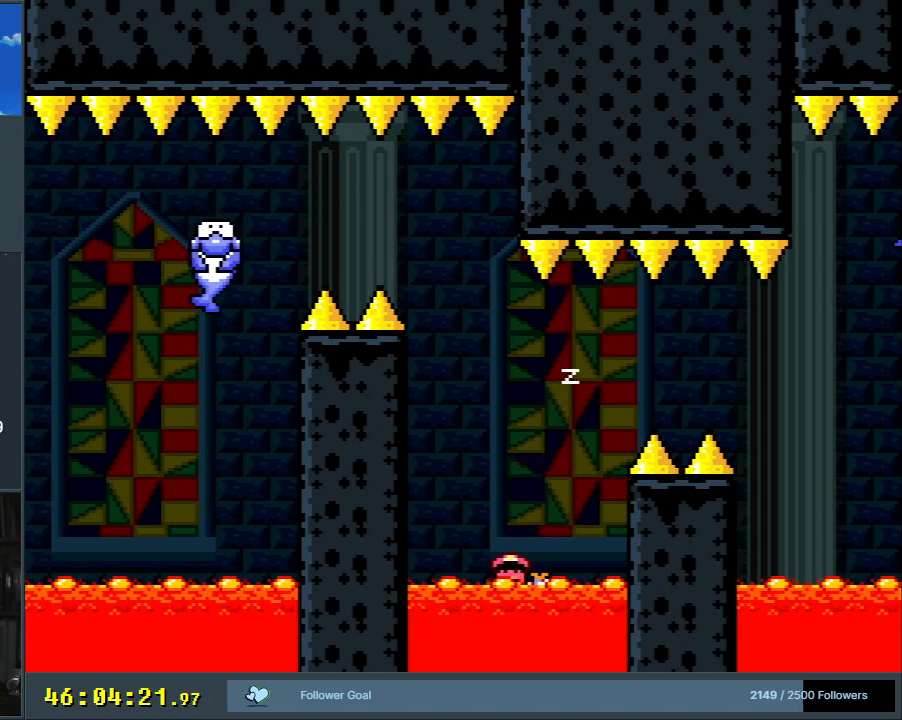
{"buttons": [], "events": [[67, "A", "down"], [217, "A", "up"], [250, "A", "down"], [433, "A", "up"]]}
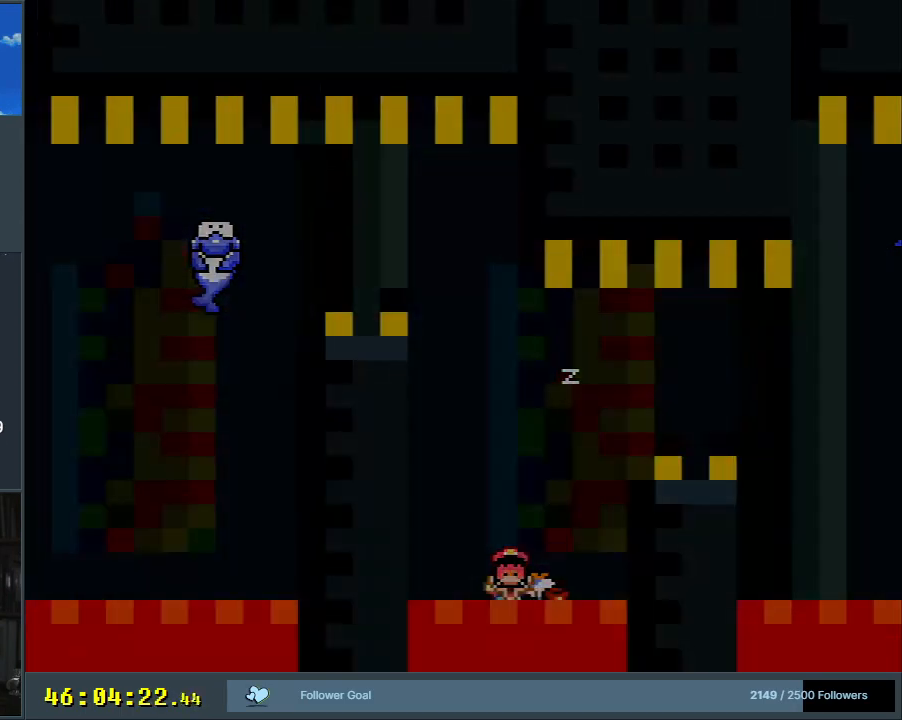
{"buttons": [], "events": [[33, "A", "down"], [200, "A", "up"]]}
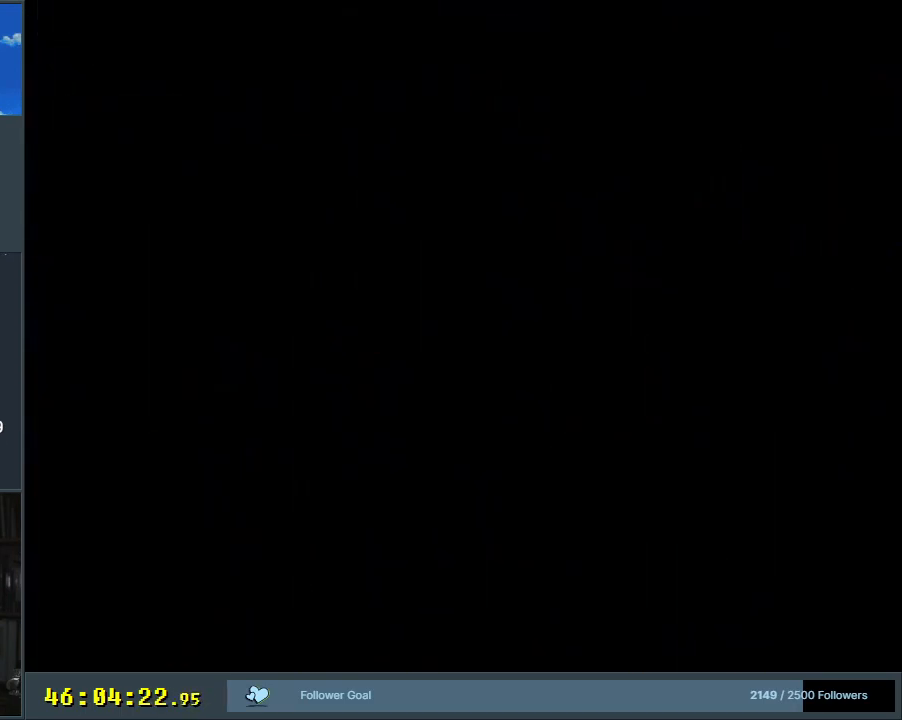
{"buttons": [], "events": []}
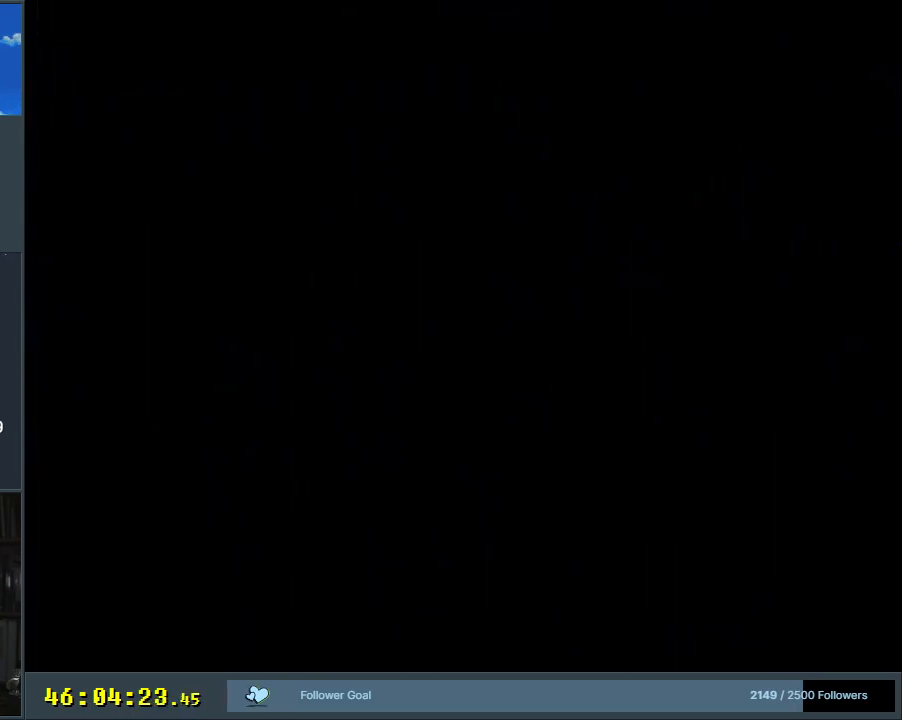
{"buttons": [], "events": []}
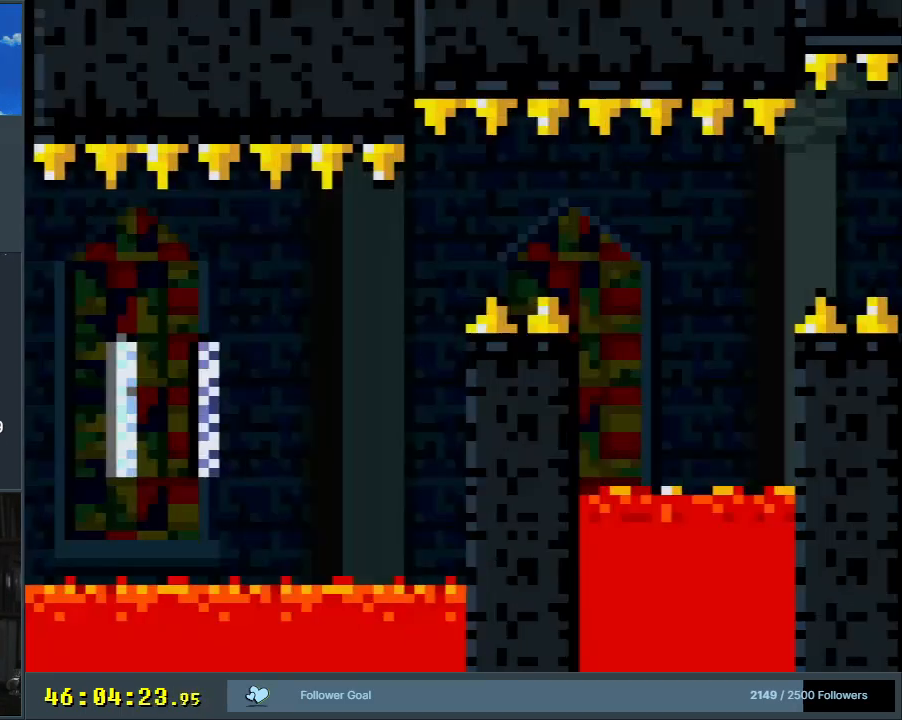
{"buttons": ["X", "DPAD_RIGHT"], "events": [[117, "X", "down"], [233, "DPAD_RIGHT", "down"]]}
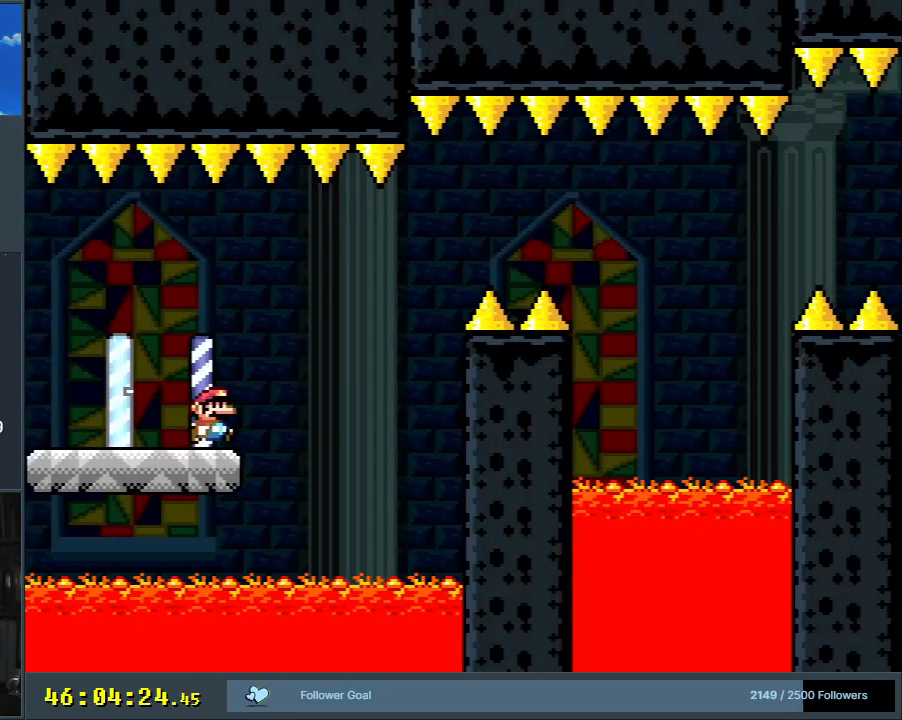
{"buttons": ["A", "X", "DPAD_LEFT"], "events": [[150, "A", "down"], [333, "DPAD_RIGHT", "up"], [417, "DPAD_LEFT", "down"]]}
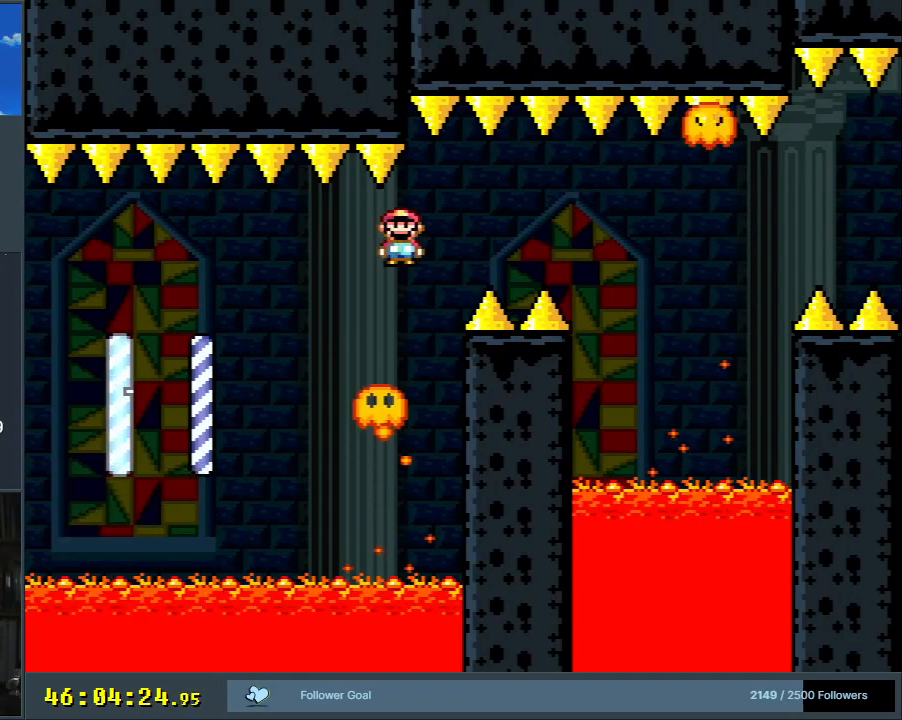
{"buttons": ["A", "X", "DPAD_RIGHT"], "events": [[183, "DPAD_LEFT", "up"], [300, "DPAD_RIGHT", "down"], [333, "A", "up"], [400, "A", "down"]]}
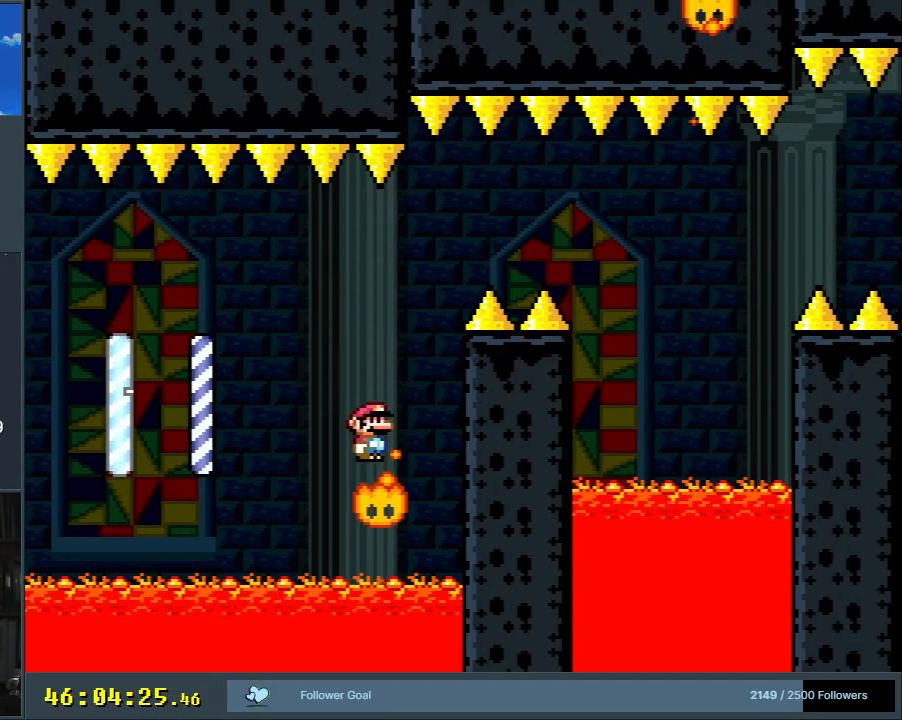
{"buttons": ["X", "DPAD_RIGHT"], "events": [[400, "A", "up"]]}
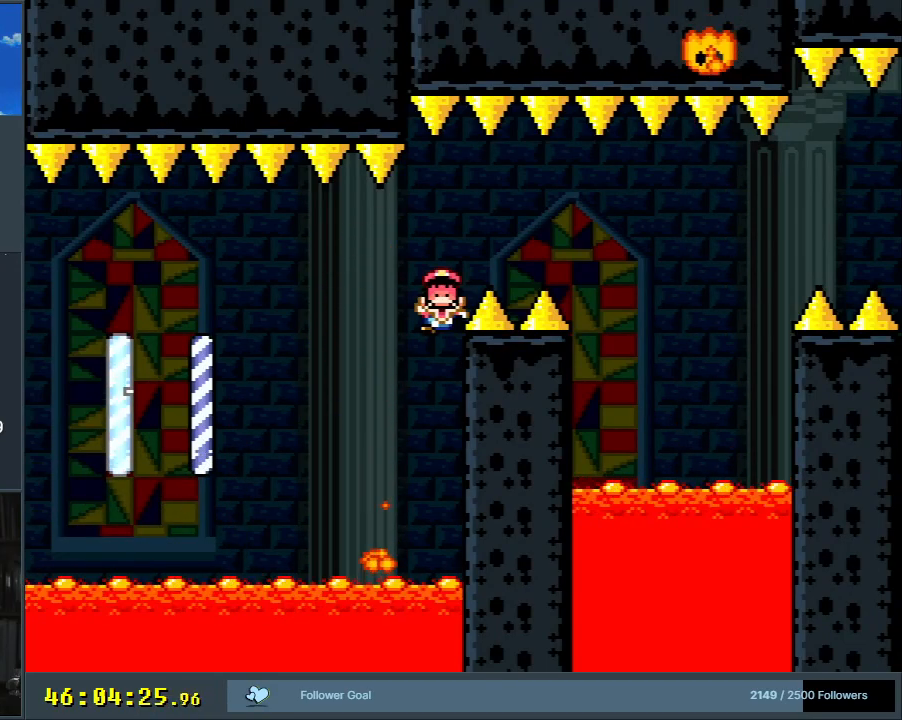
{"buttons": [], "events": [[83, "DPAD_RIGHT", "up"], [117, "A", "down"], [117, "X", "up"], [217, "A", "up"], [317, "A", "down"], [433, "A", "up"]]}